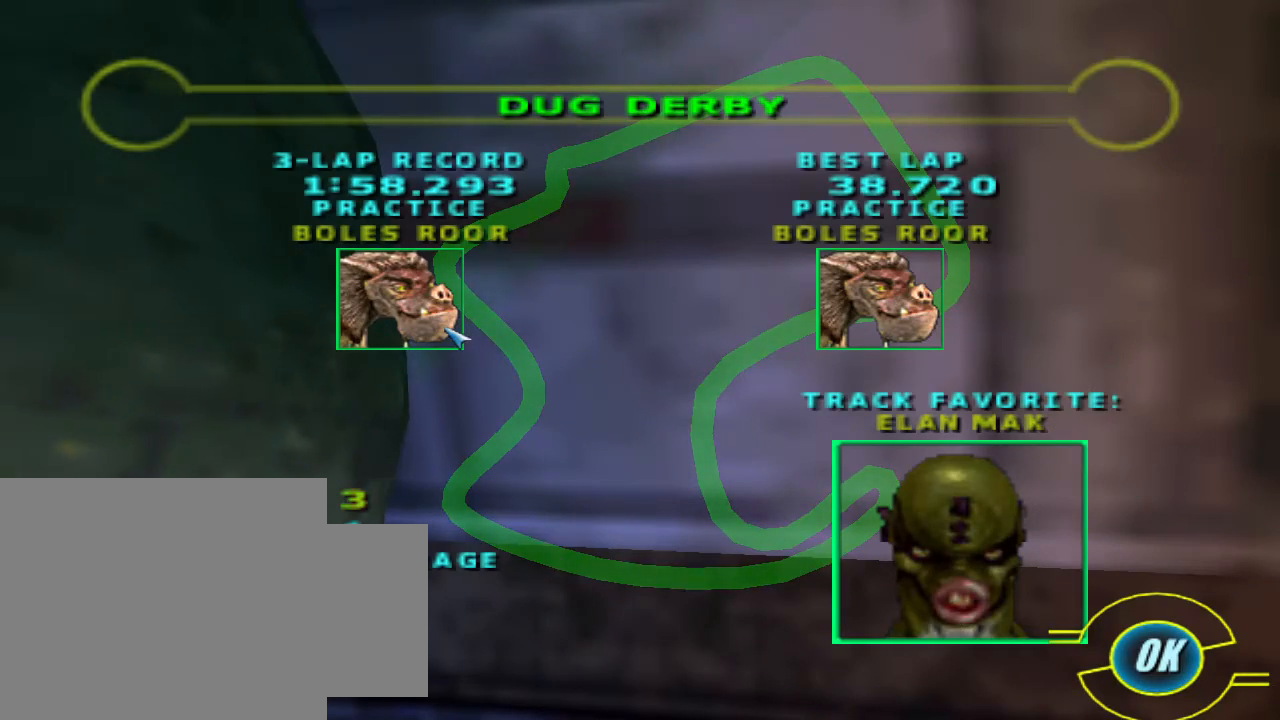
Gameplay with a controller (Xbox layout); each line is a JSON object with the inputs held at the frame after it. "events" lists button and stick changes between this image and that frame as [ms after this image, input, new state], when the widget could be followed in between.
{"buttons": ["B"], "left_stick": "center", "right_stick": "center", "events": [[467, "B", "down"]]}
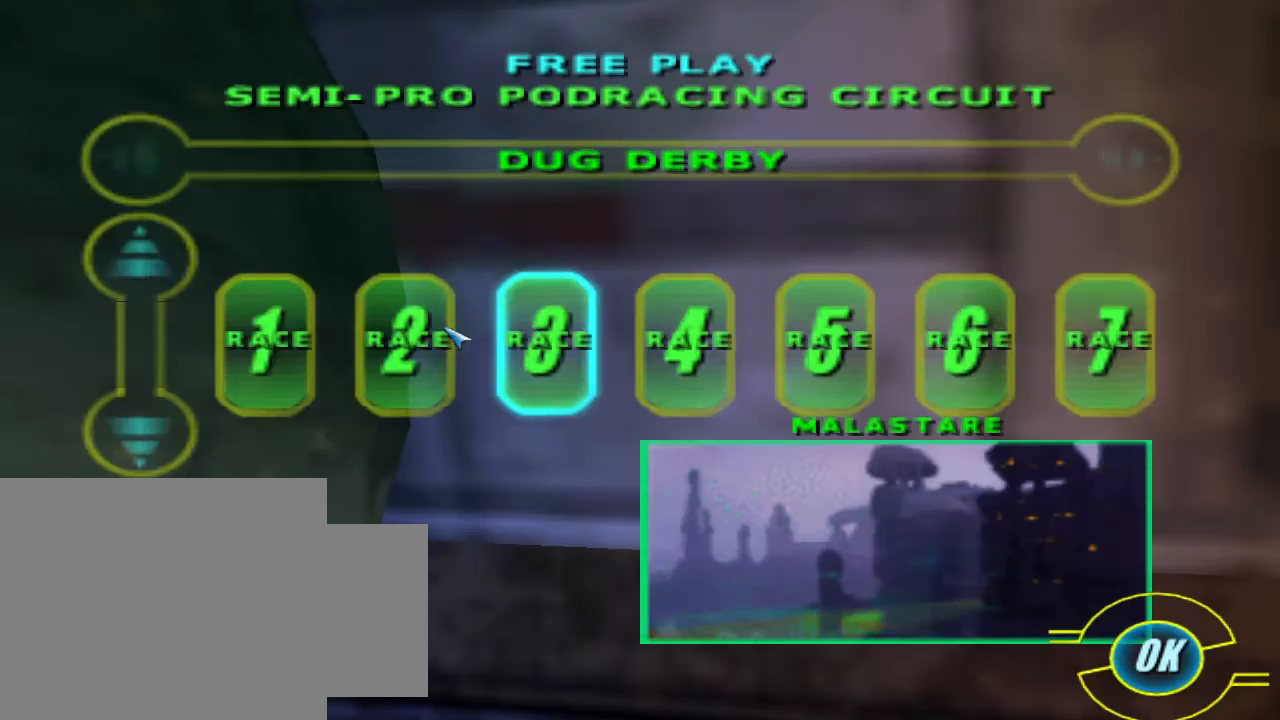
{"buttons": ["B"], "left_stick": "center", "right_stick": "center", "events": [[67, "B", "up"], [233, "B", "down"], [333, "B", "up"], [433, "B", "down"]]}
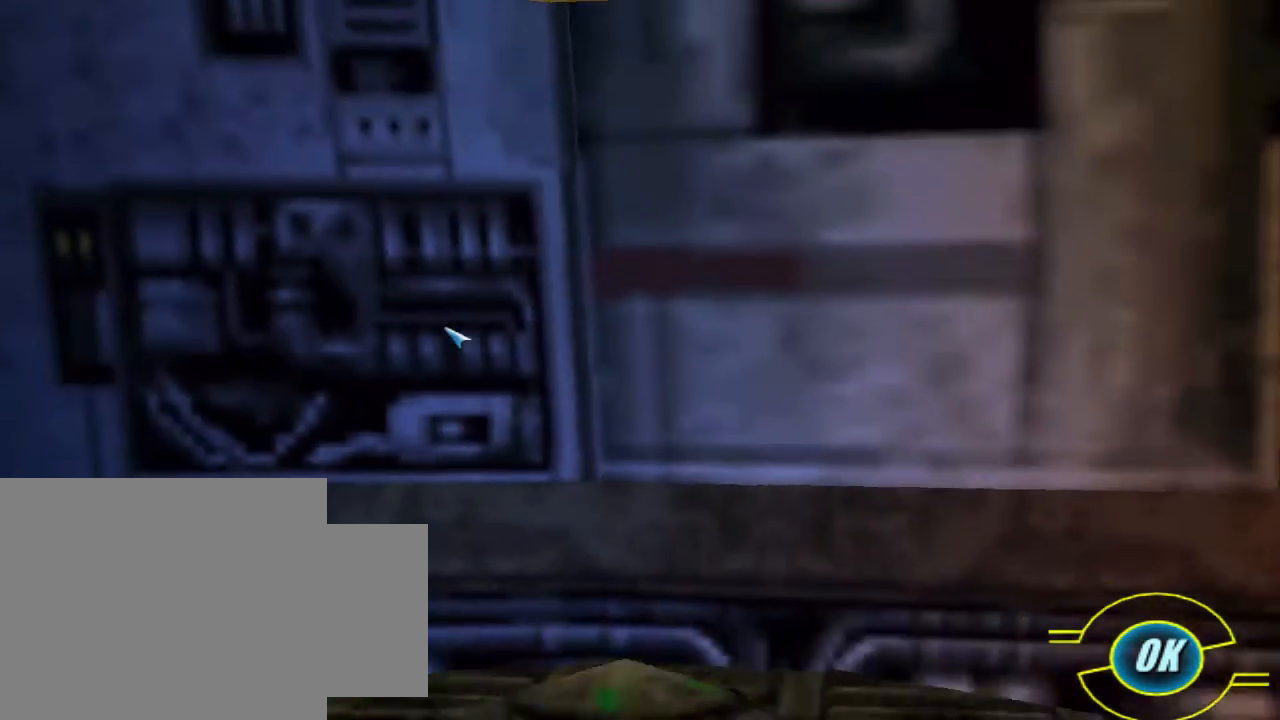
{"buttons": [], "left_stick": "center", "right_stick": "center", "events": [[67, "B", "up"], [200, "B", "down"], [267, "B", "up"], [367, "B", "down"], [433, "B", "up"]]}
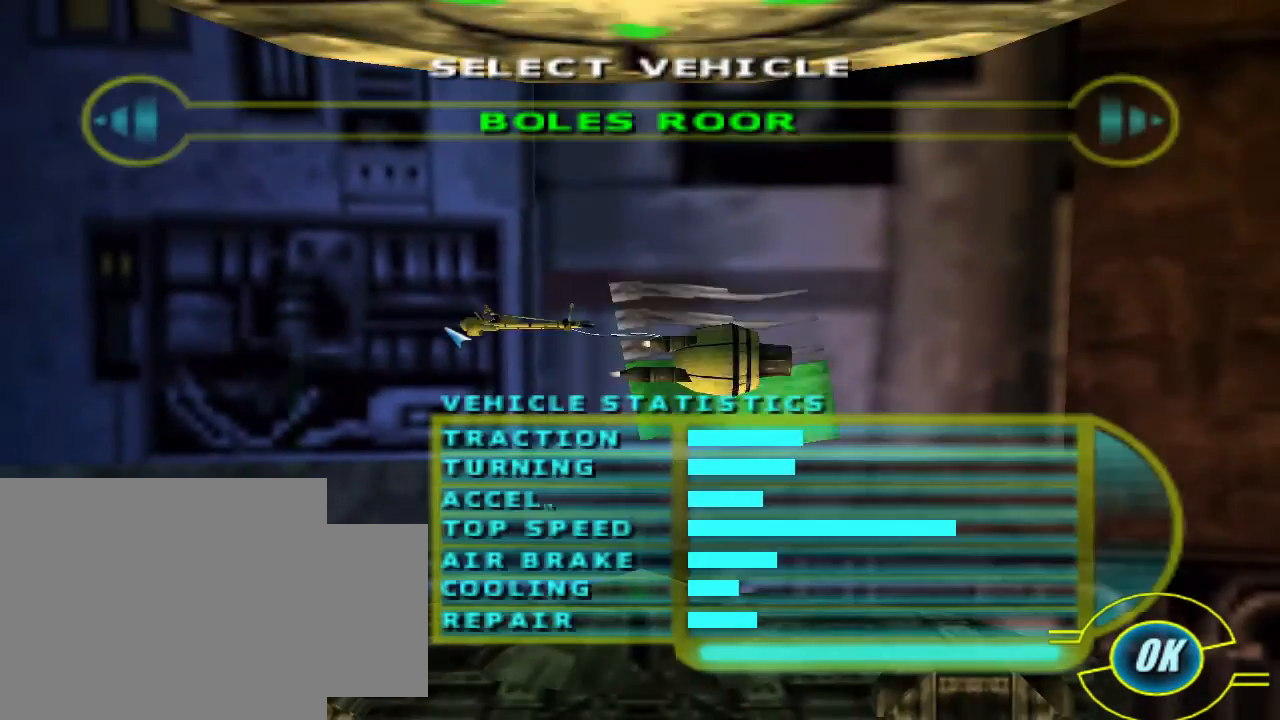
{"buttons": ["B"], "left_stick": "center", "right_stick": "center", "events": [[67, "B", "down"], [167, "B", "up"], [233, "B", "down"], [367, "B", "up"], [433, "B", "down"]]}
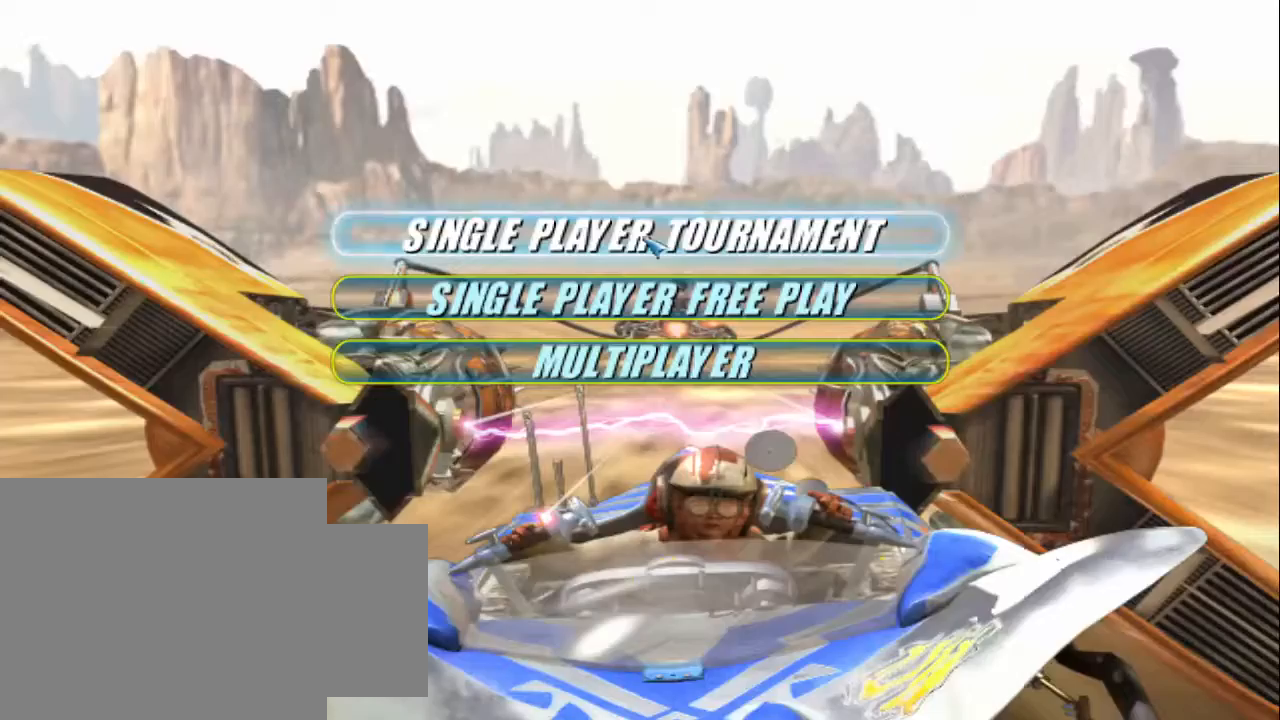
{"buttons": [], "left_stick": "center", "right_stick": "center", "events": [[33, "B", "up"], [333, "A", "down"], [433, "A", "up"]]}
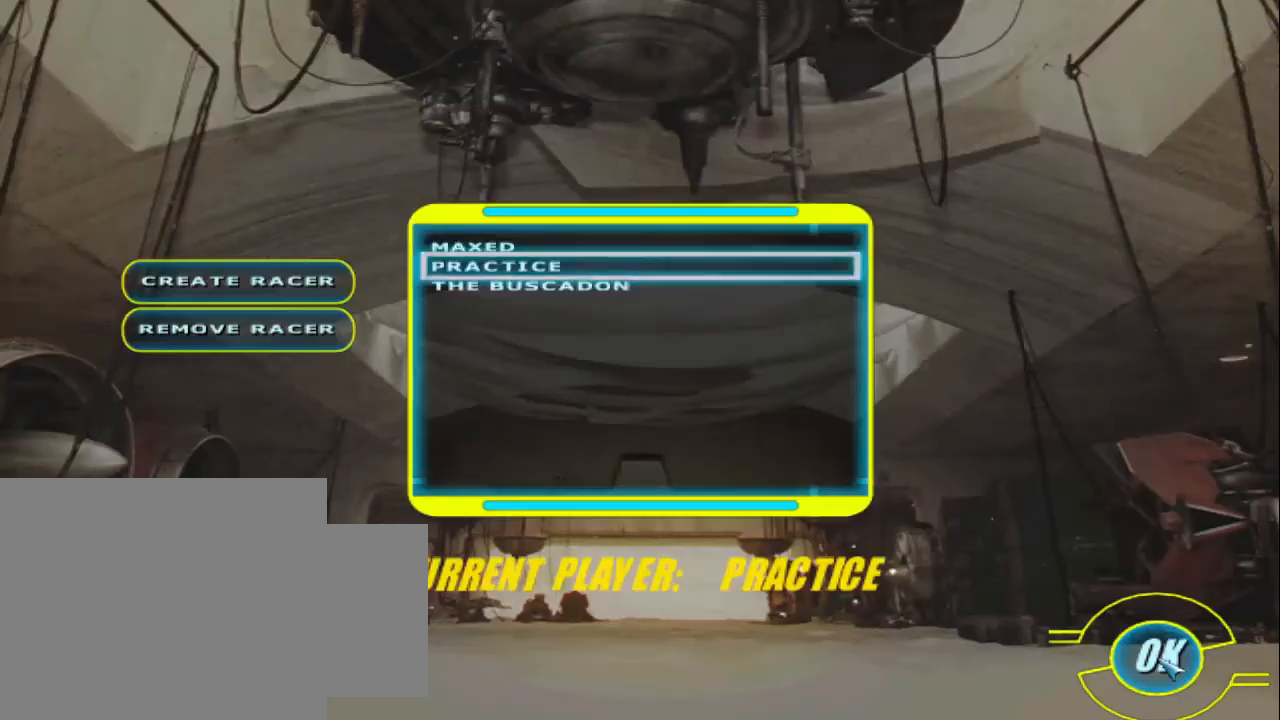
{"buttons": ["A"], "left_stick": "center", "right_stick": "center", "events": [[33, "A", "down"], [133, "A", "up"], [233, "A", "down"], [300, "A", "up"], [433, "A", "down"]]}
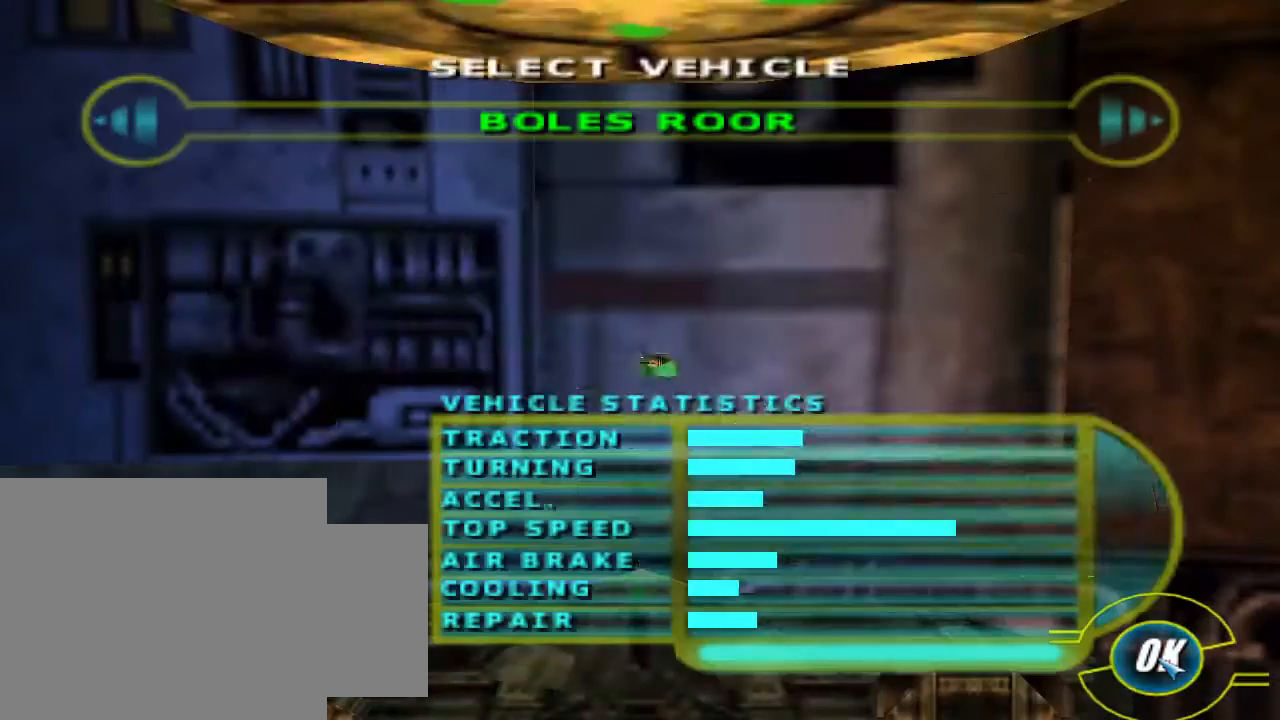
{"buttons": [], "left_stick": "center", "right_stick": "center", "events": [[67, "A", "up"], [333, "A", "down"], [467, "A", "up"]]}
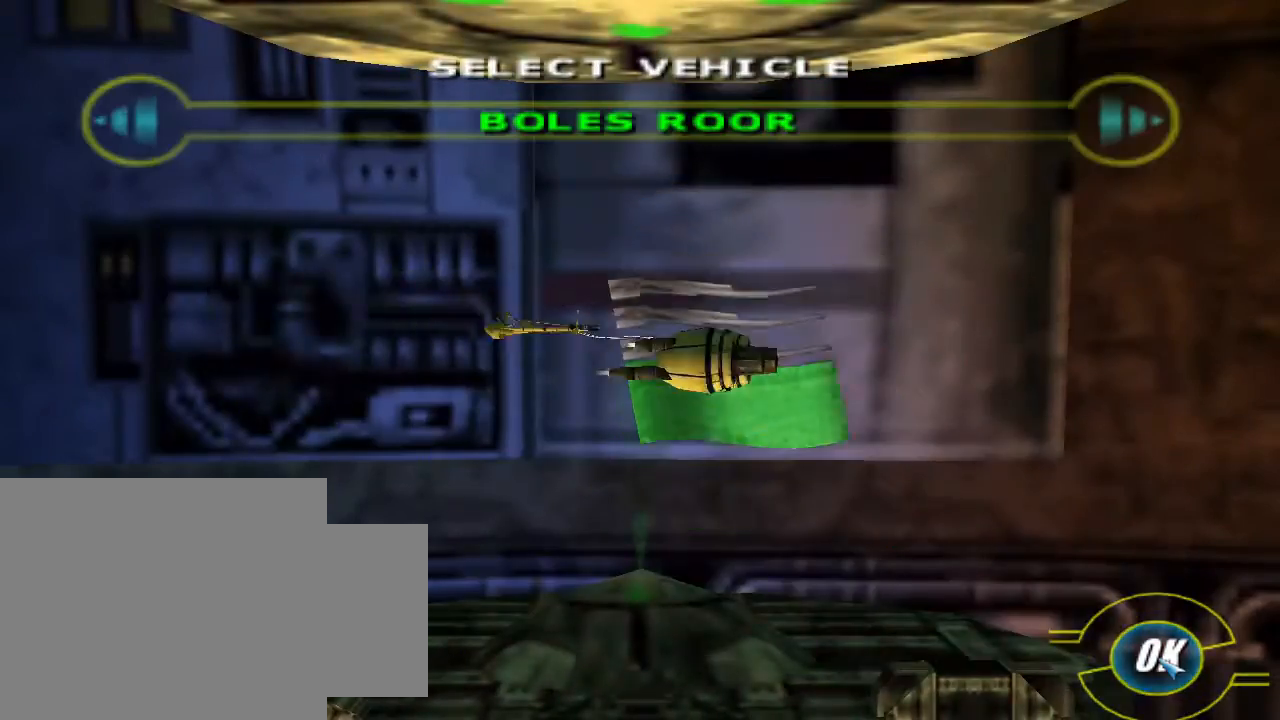
{"buttons": ["A"], "left_stick": "center", "right_stick": "center", "events": [[300, "A", "down"], [400, "A", "up"], [500, "A", "down"]]}
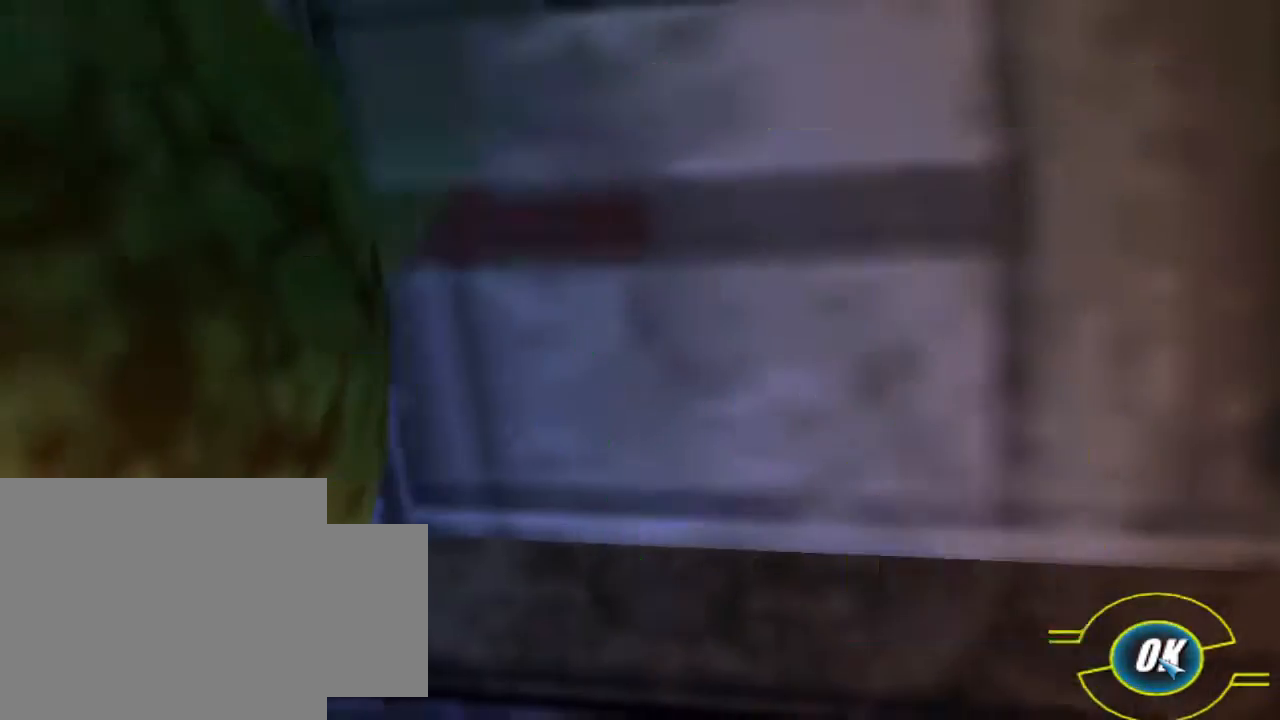
{"buttons": [], "left_stick": "center", "right_stick": "center", "events": [[100, "A", "up"], [300, "left_stick", "down"], [467, "left_stick", "center"]]}
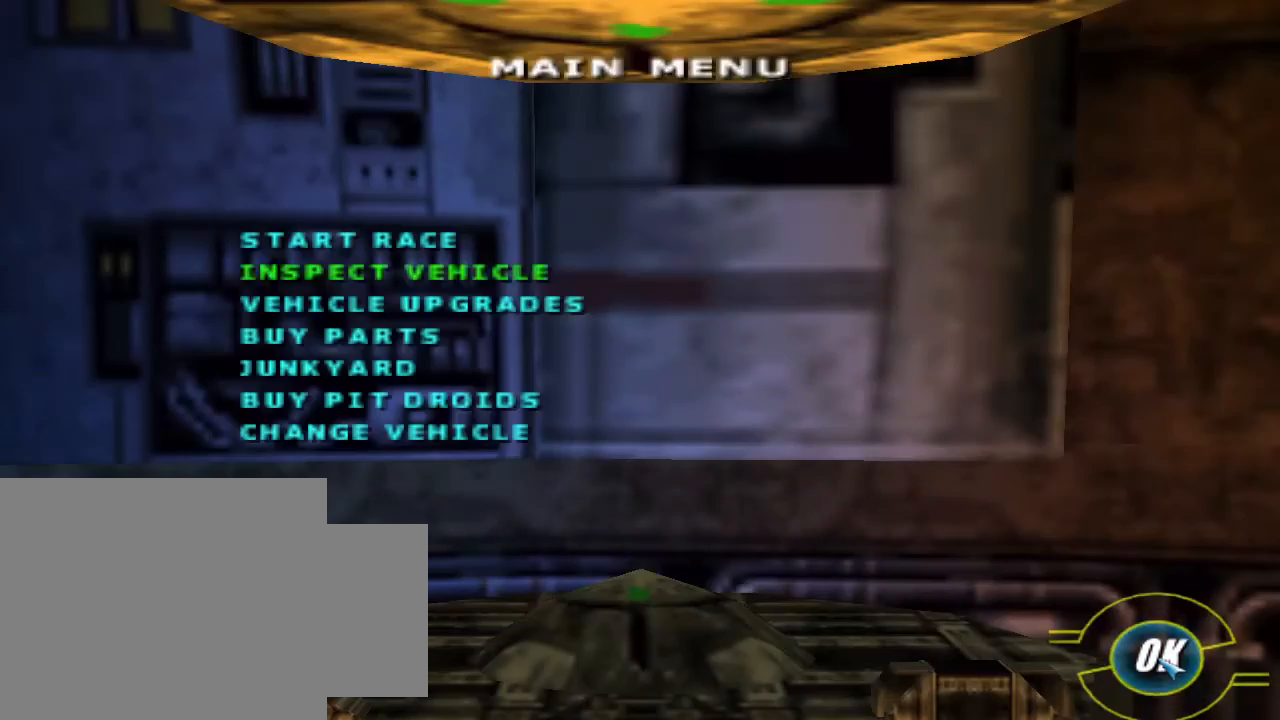
{"buttons": ["A"], "left_stick": "center", "right_stick": "center", "events": [[67, "left_stick", "down"], [400, "left_stick", "center"], [433, "A", "down"]]}
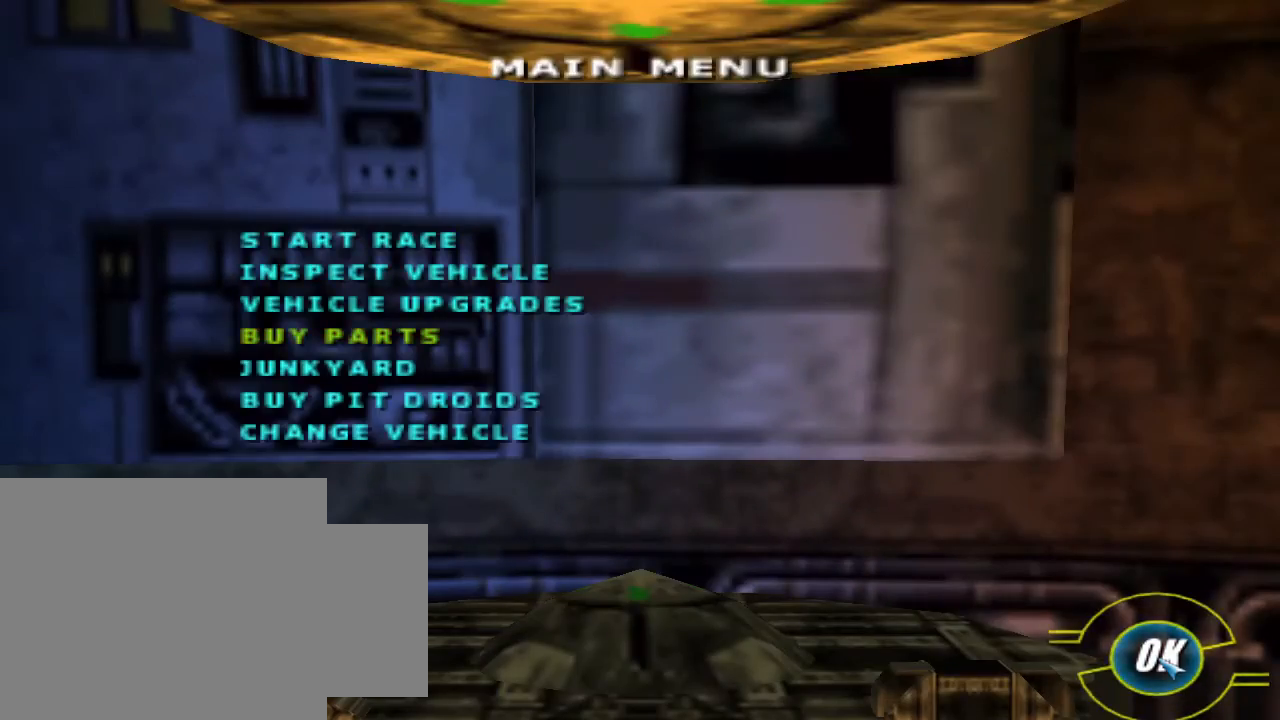
{"buttons": [], "left_stick": "left", "right_stick": "center", "events": [[67, "A", "up"], [300, "left_stick", "left"]]}
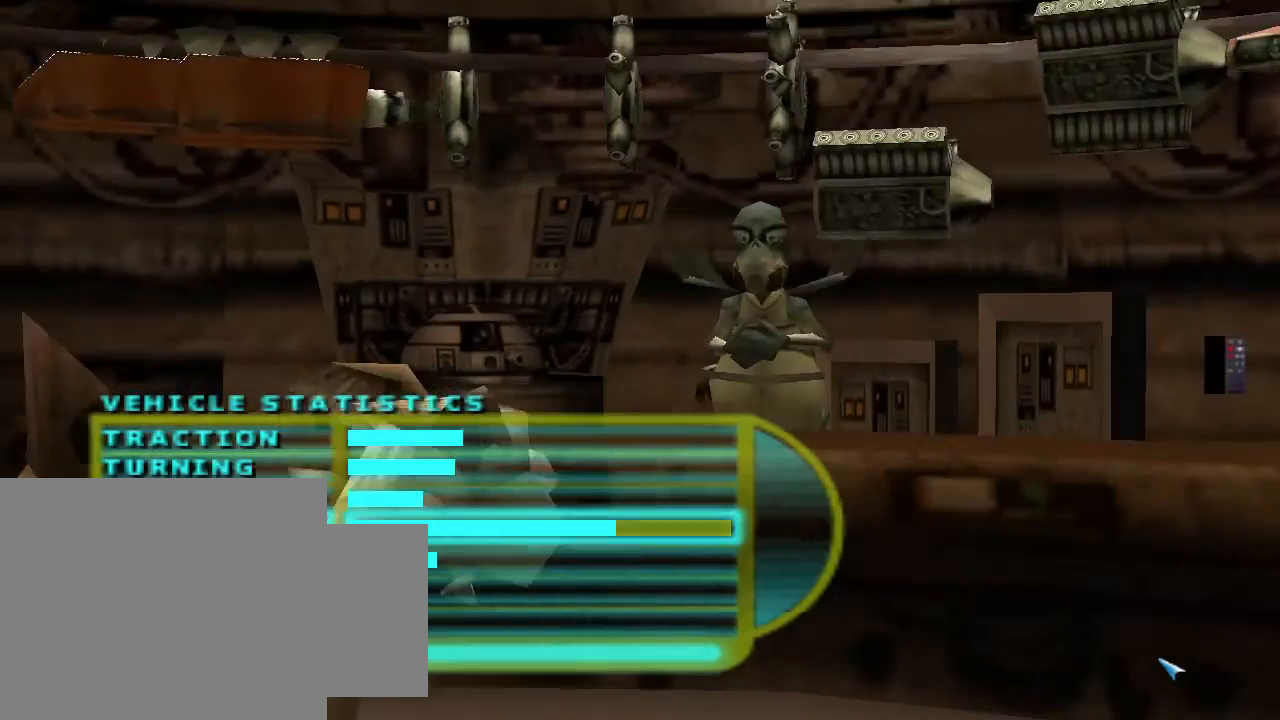
{"buttons": [], "left_stick": "left", "right_stick": "center", "events": []}
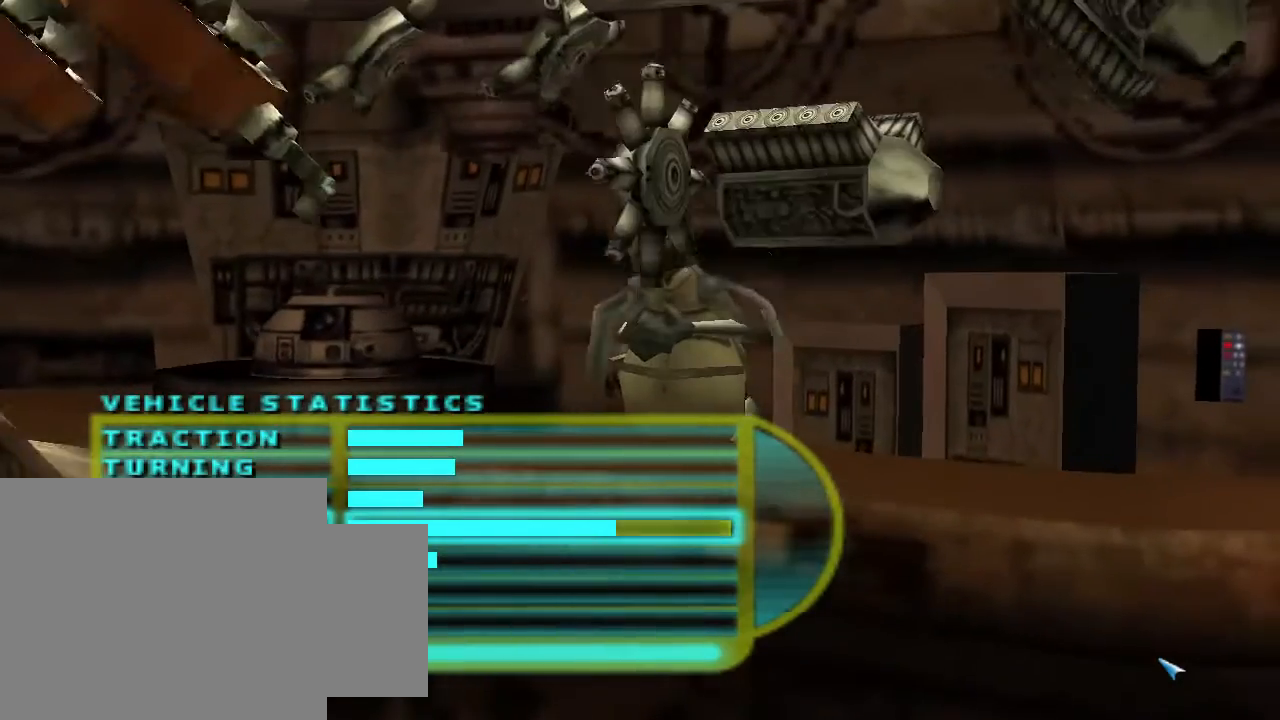
{"buttons": [], "left_stick": "left", "right_stick": "center", "events": []}
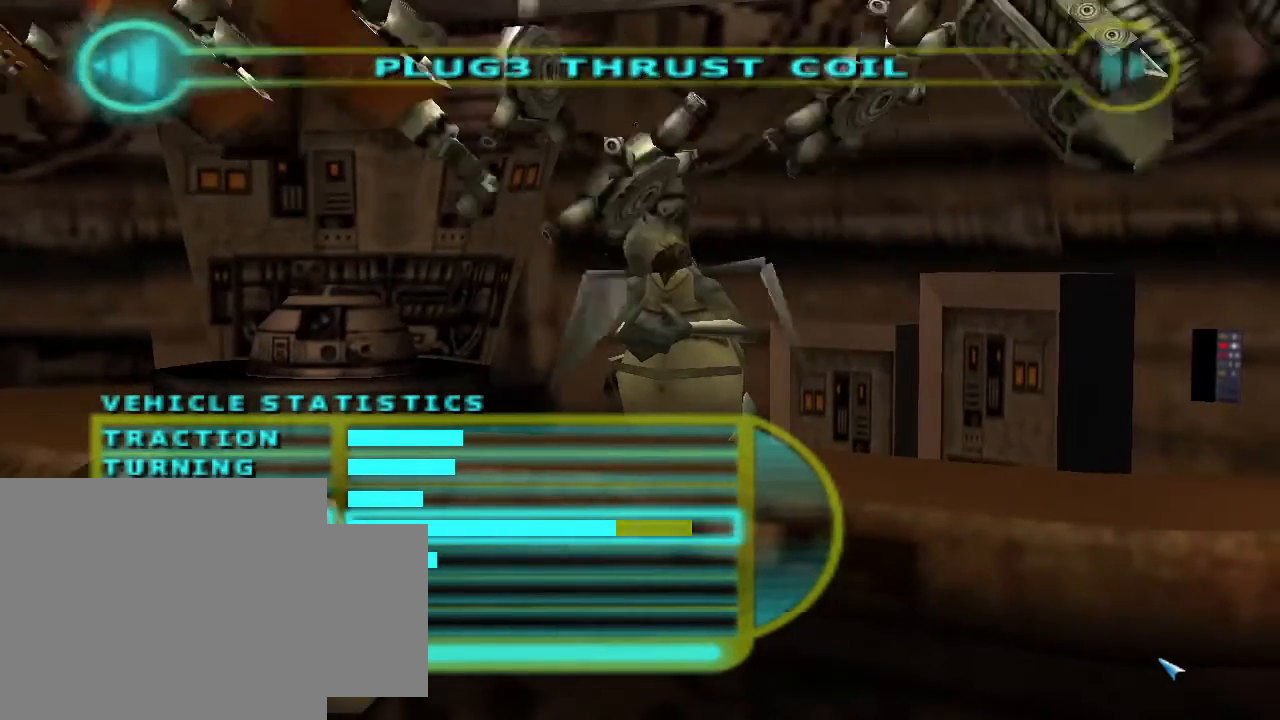
{"buttons": [], "left_stick": "left", "right_stick": "center", "events": []}
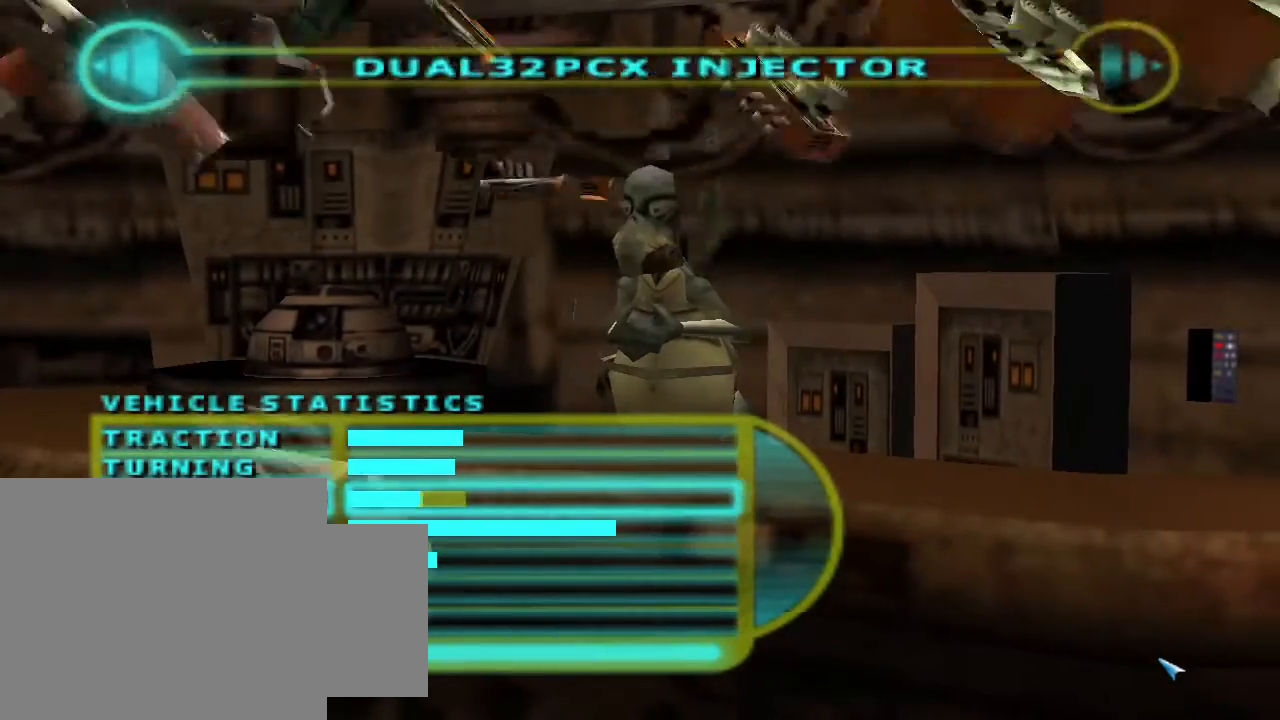
{"buttons": [], "left_stick": "left", "right_stick": "center", "events": []}
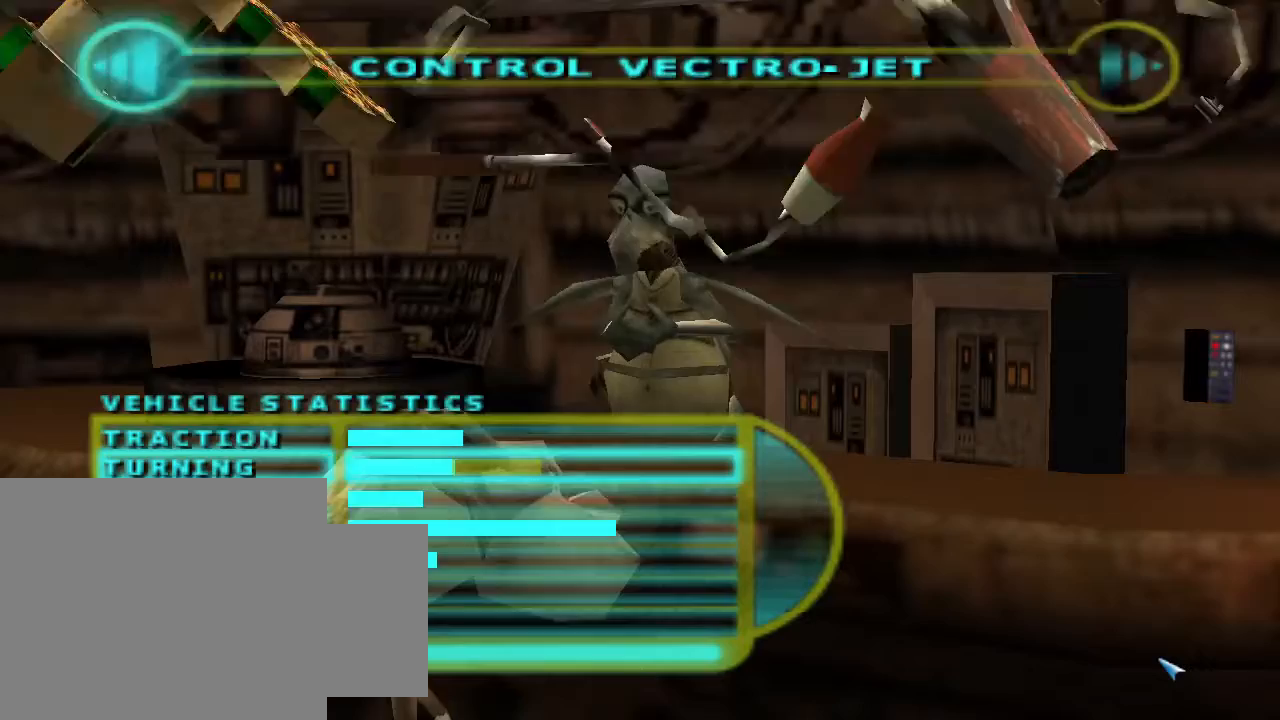
{"buttons": [], "left_stick": "left", "right_stick": "center", "events": []}
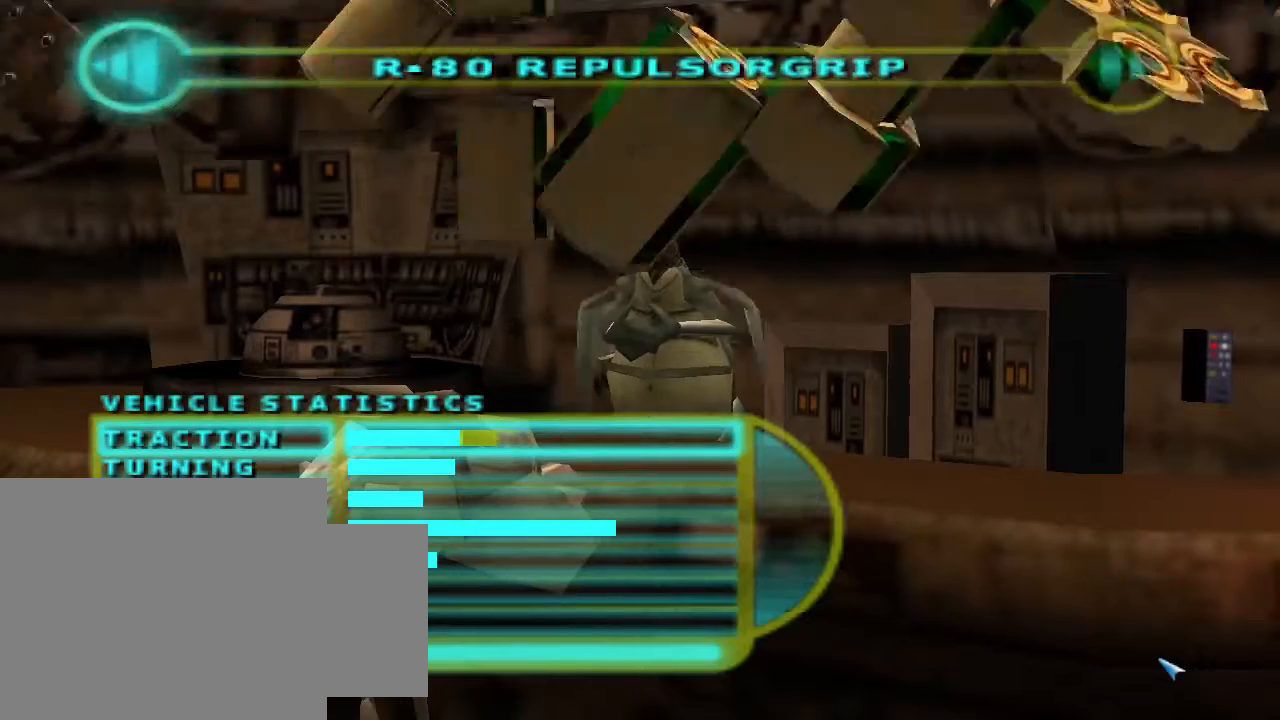
{"buttons": [], "left_stick": "center", "right_stick": "center", "events": [[367, "left_stick", "center"]]}
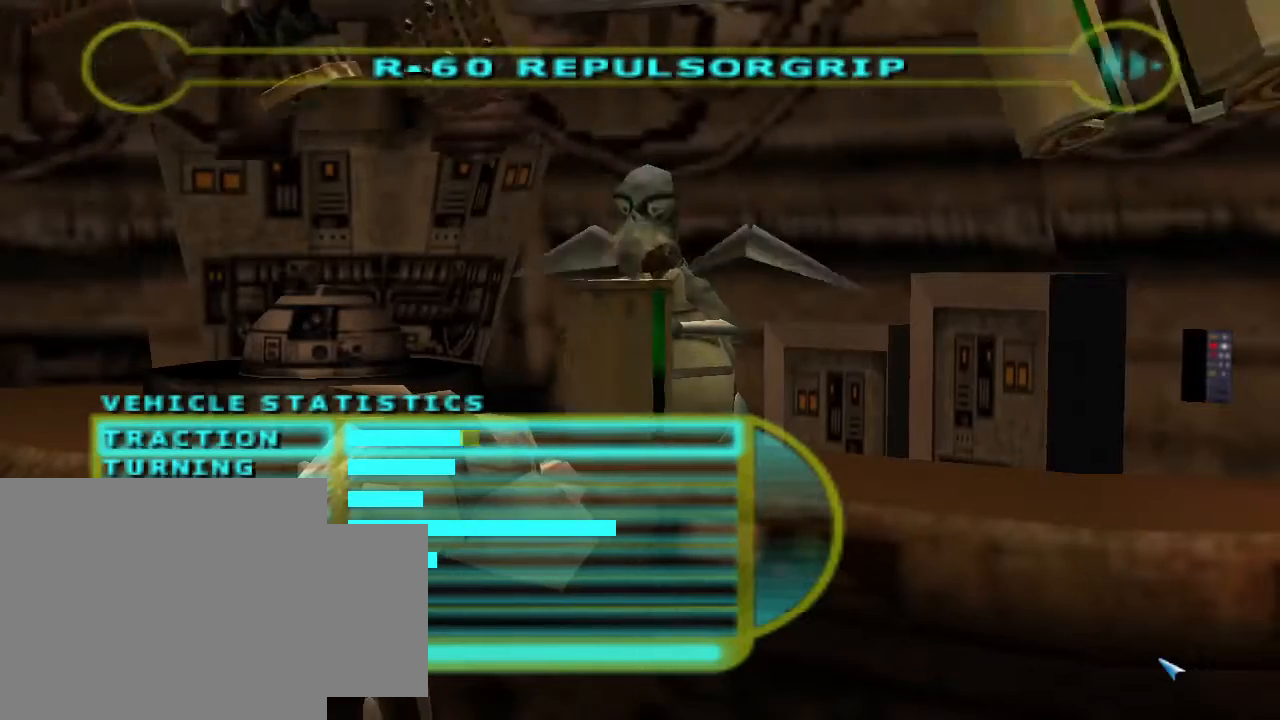
{"buttons": [], "left_stick": "right", "right_stick": "center", "events": [[67, "left_stick", "right"]]}
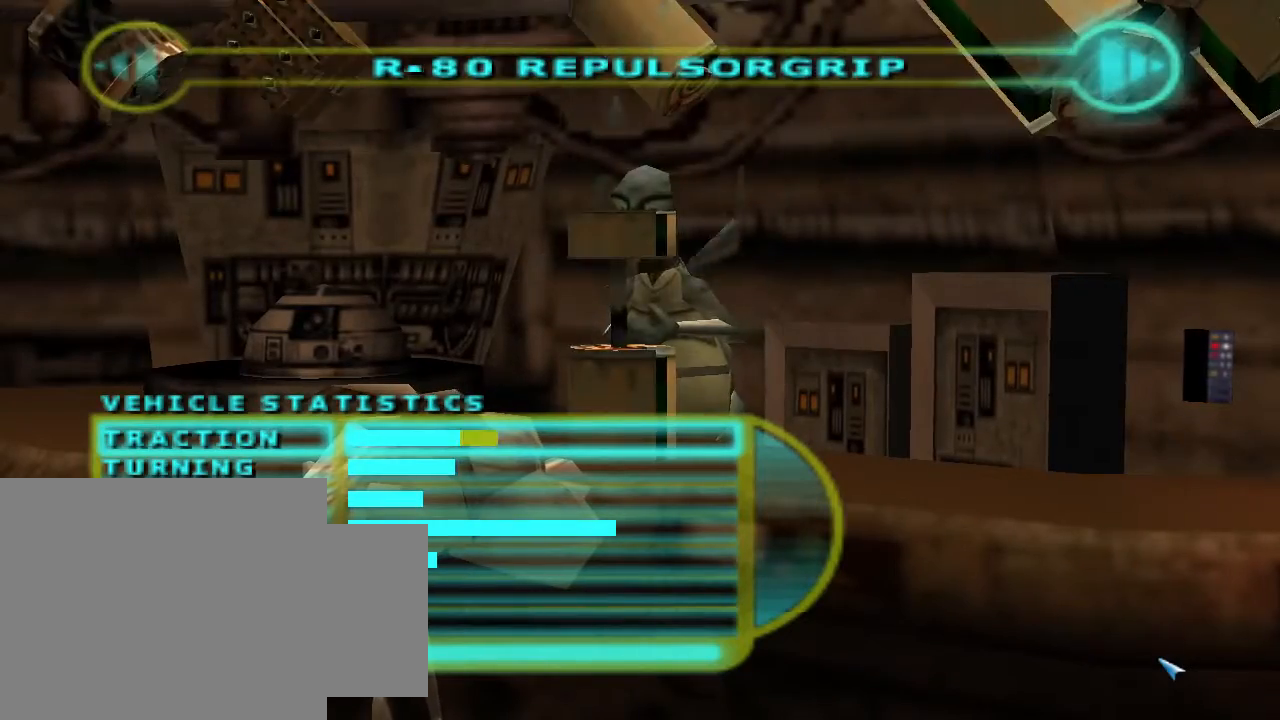
{"buttons": [], "left_stick": "right", "right_stick": "center", "events": []}
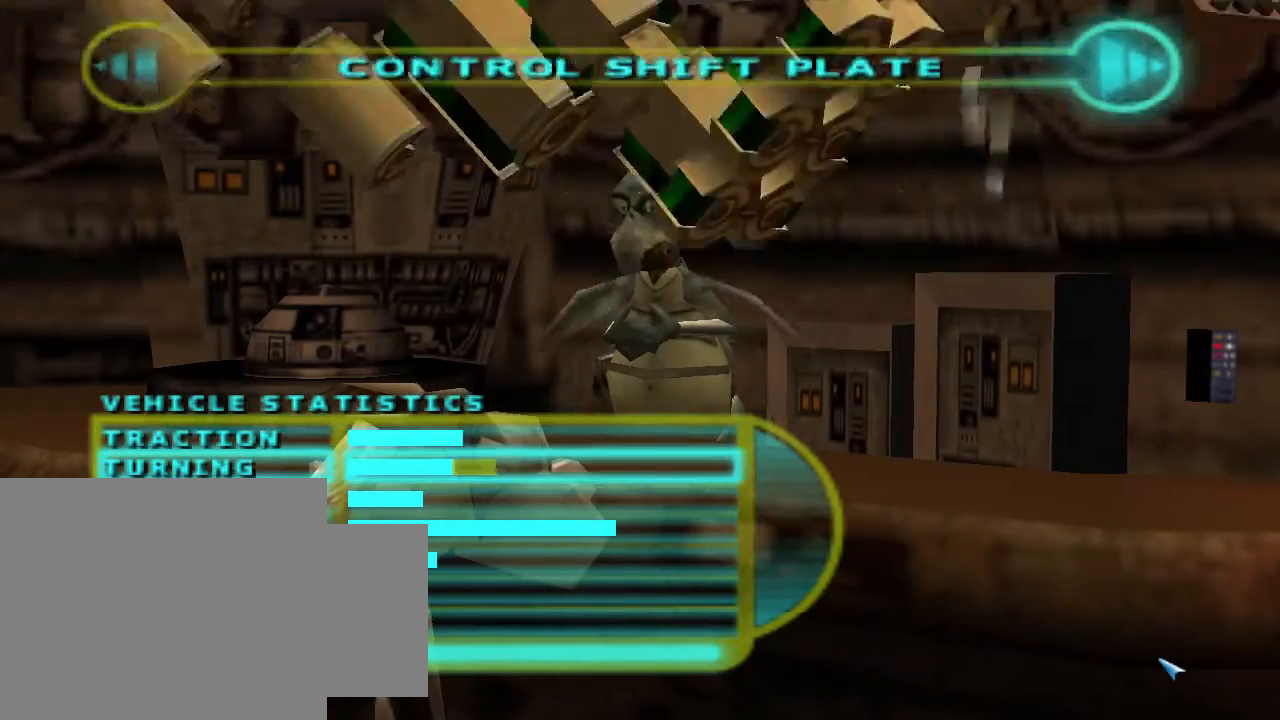
{"buttons": [], "left_stick": "right", "right_stick": "center", "events": []}
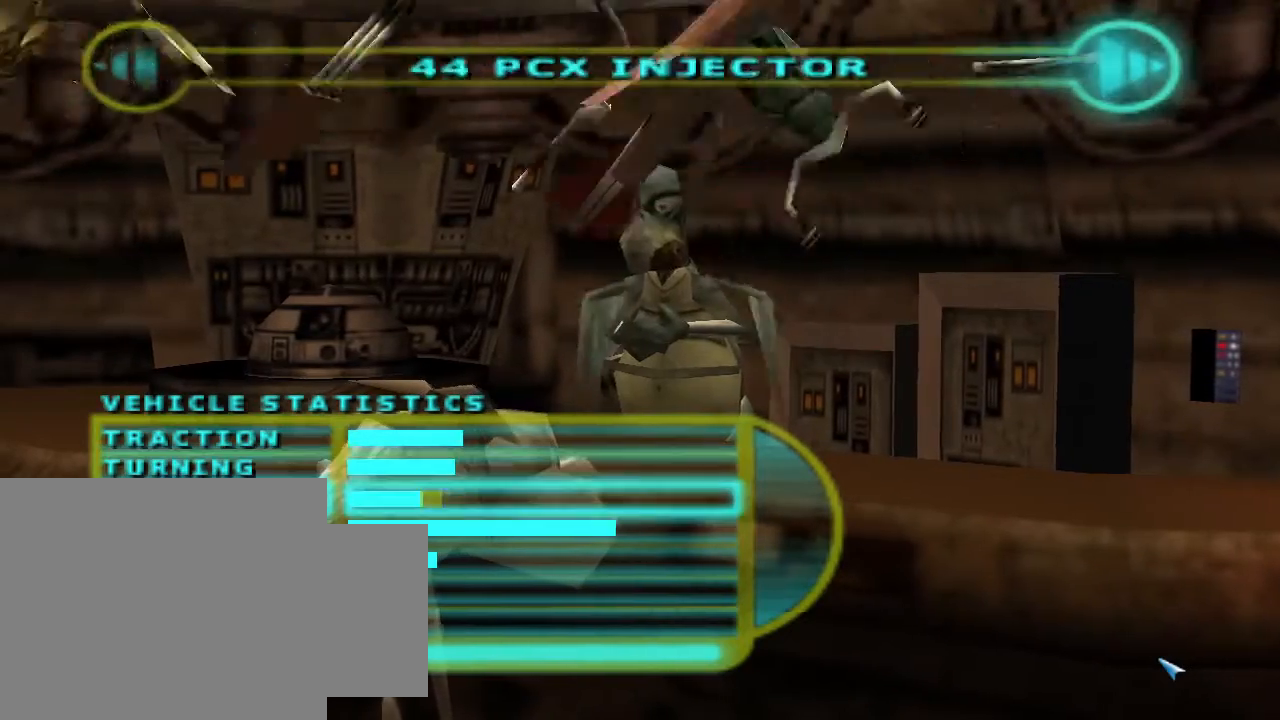
{"buttons": [], "left_stick": "right", "right_stick": "center", "events": []}
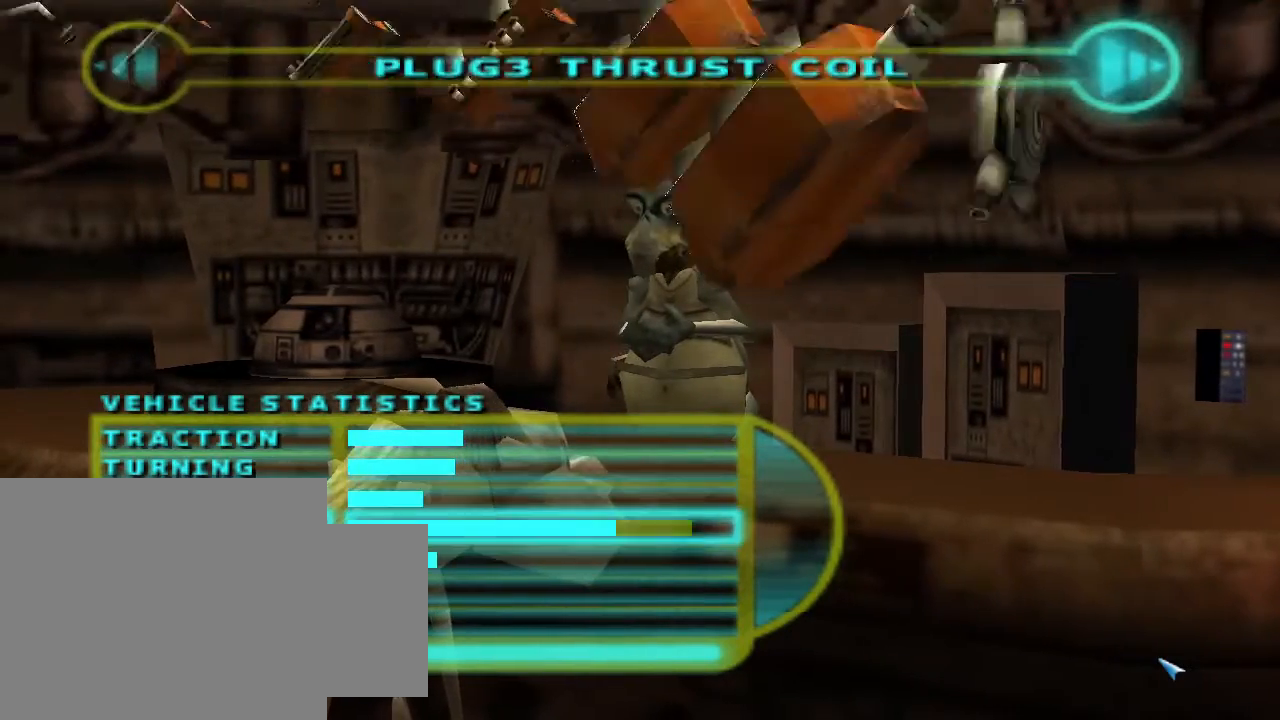
{"buttons": [], "left_stick": "right", "right_stick": "center", "events": []}
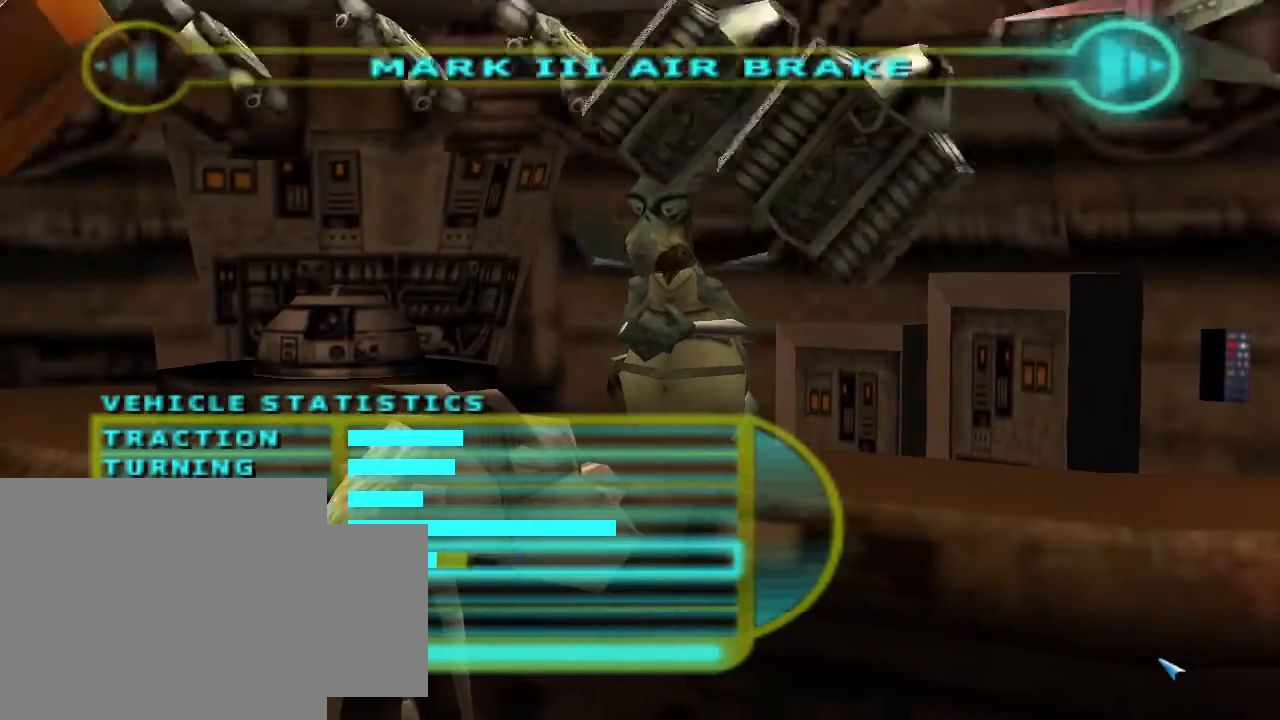
{"buttons": [], "left_stick": "right", "right_stick": "center", "events": []}
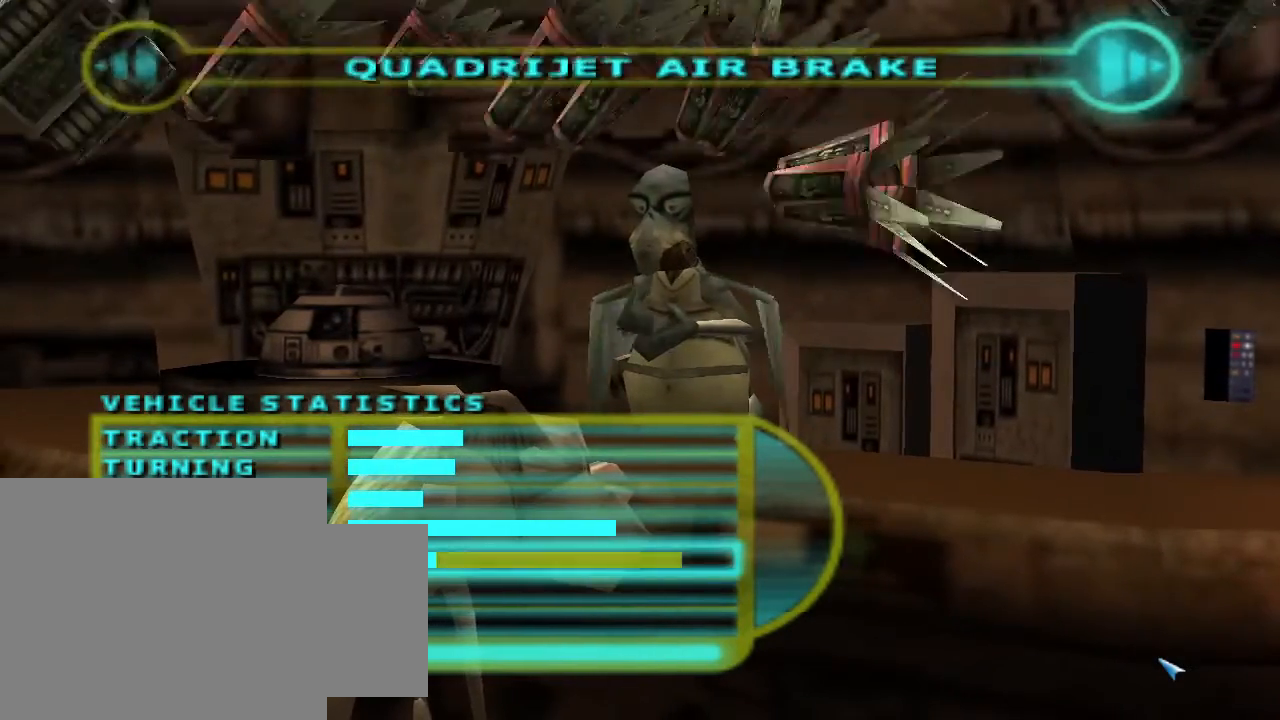
{"buttons": [], "left_stick": "right", "right_stick": "center", "events": []}
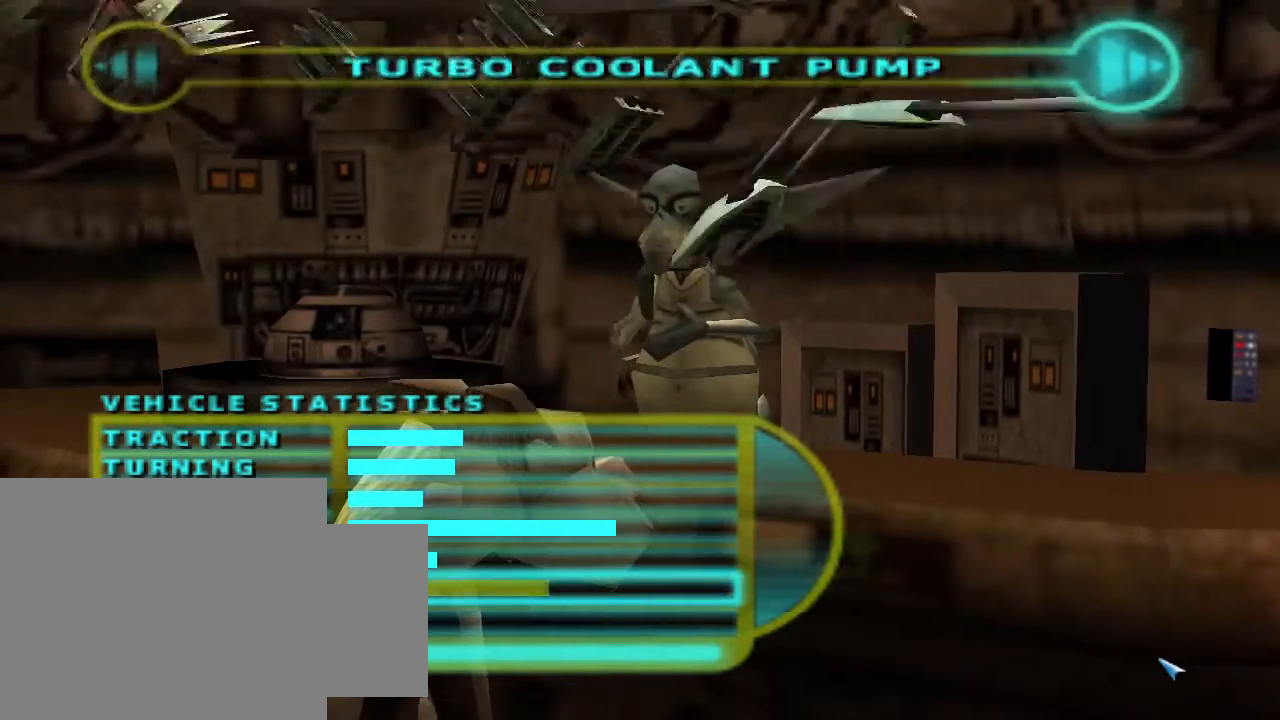
{"buttons": [], "left_stick": "right", "right_stick": "center", "events": []}
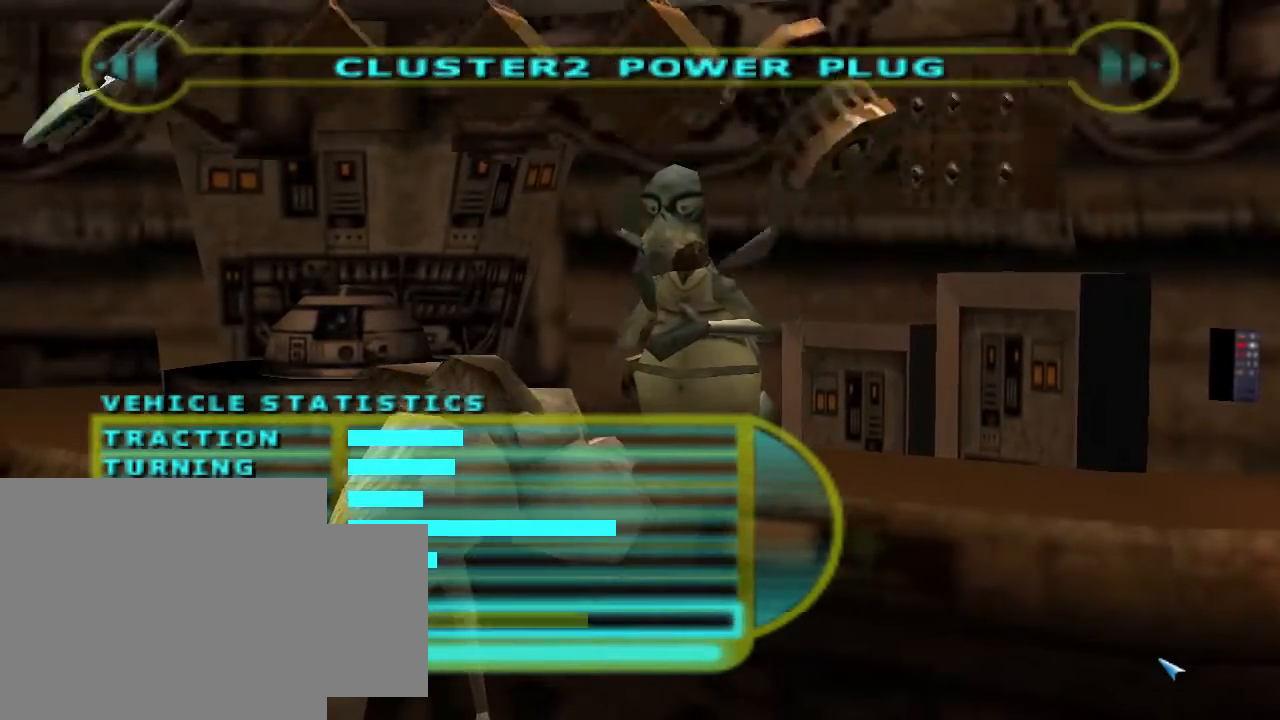
{"buttons": [], "left_stick": "center", "right_stick": "center", "events": [[467, "left_stick", "center"]]}
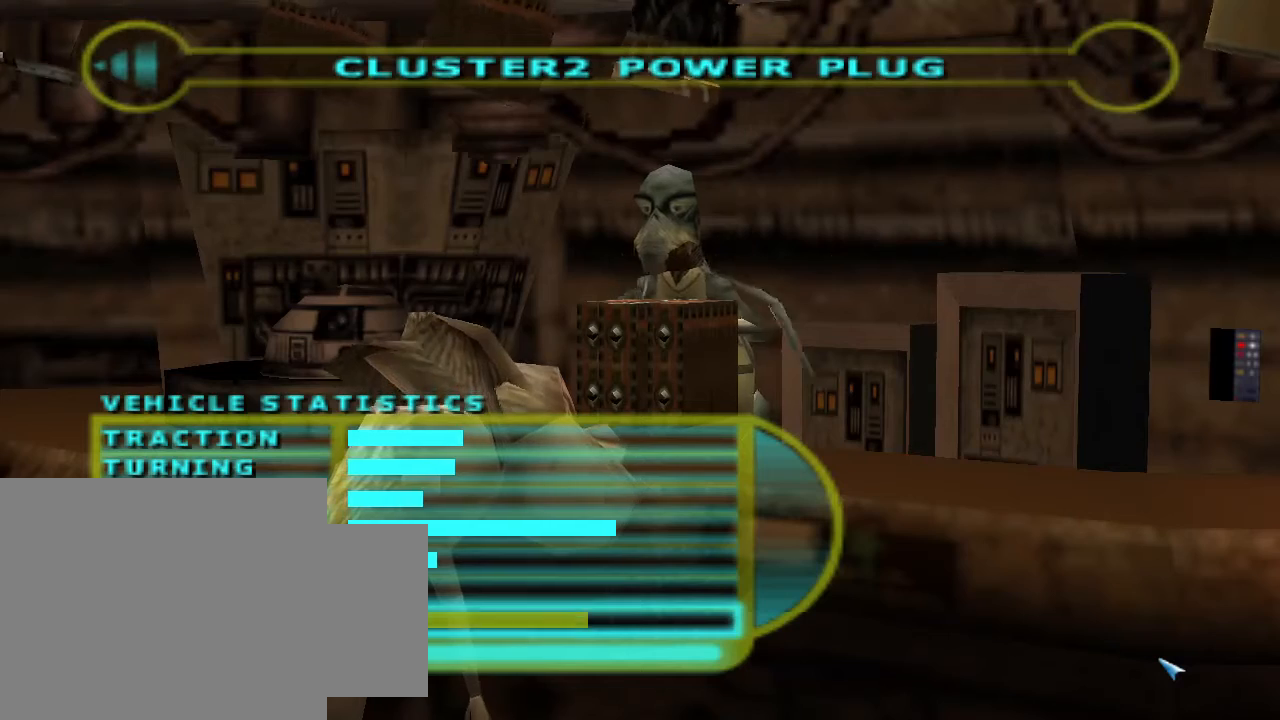
{"buttons": [], "left_stick": "center", "right_stick": "center", "events": []}
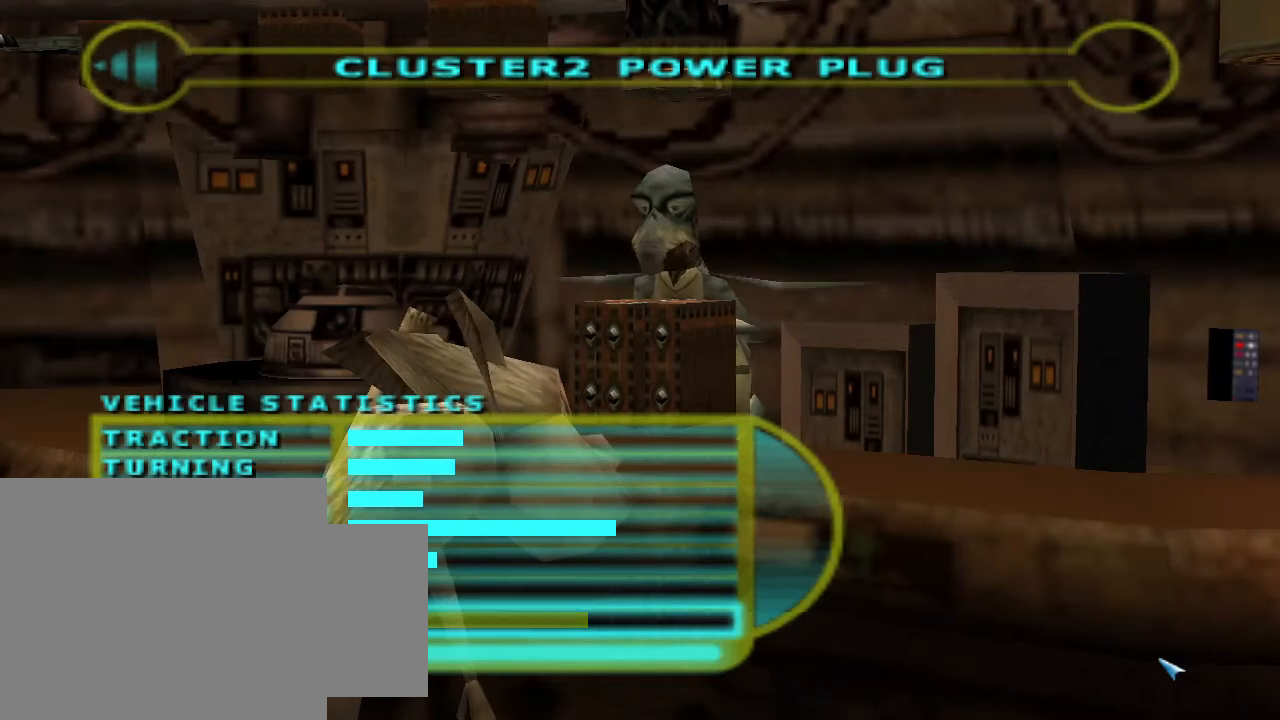
{"buttons": [], "left_stick": "center", "right_stick": "center", "events": []}
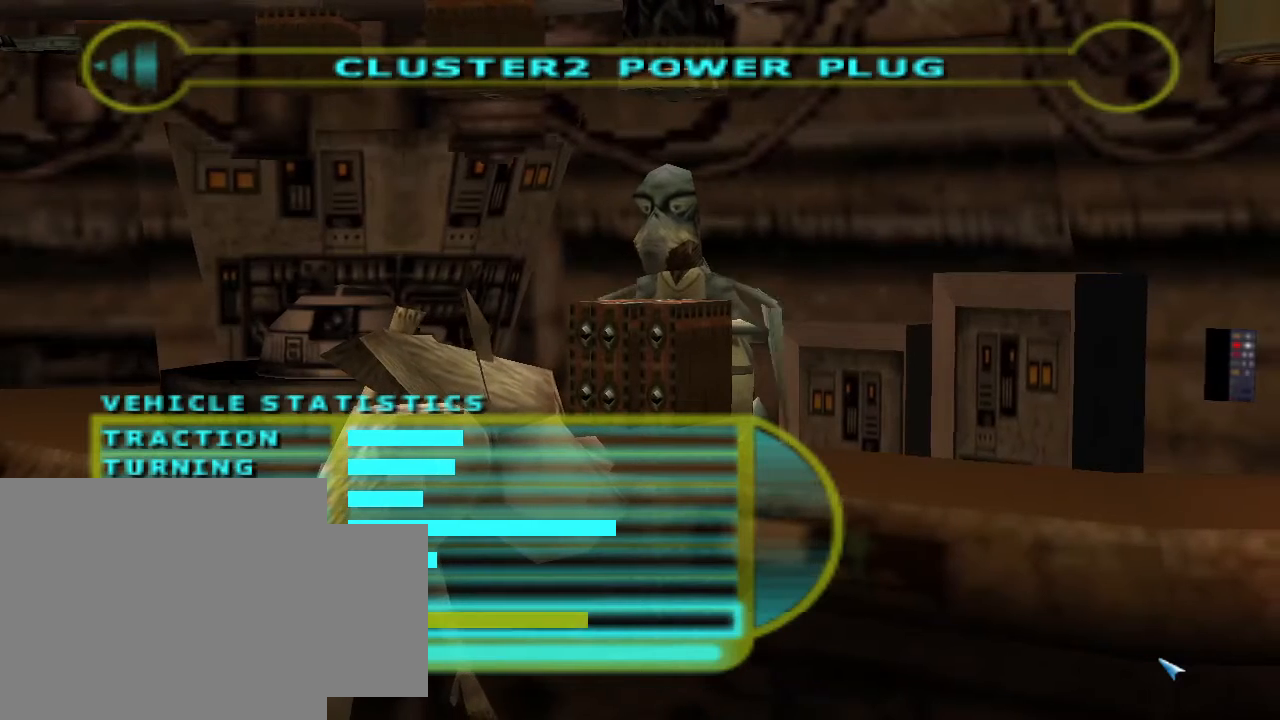
{"buttons": [], "left_stick": "center", "right_stick": "center", "events": []}
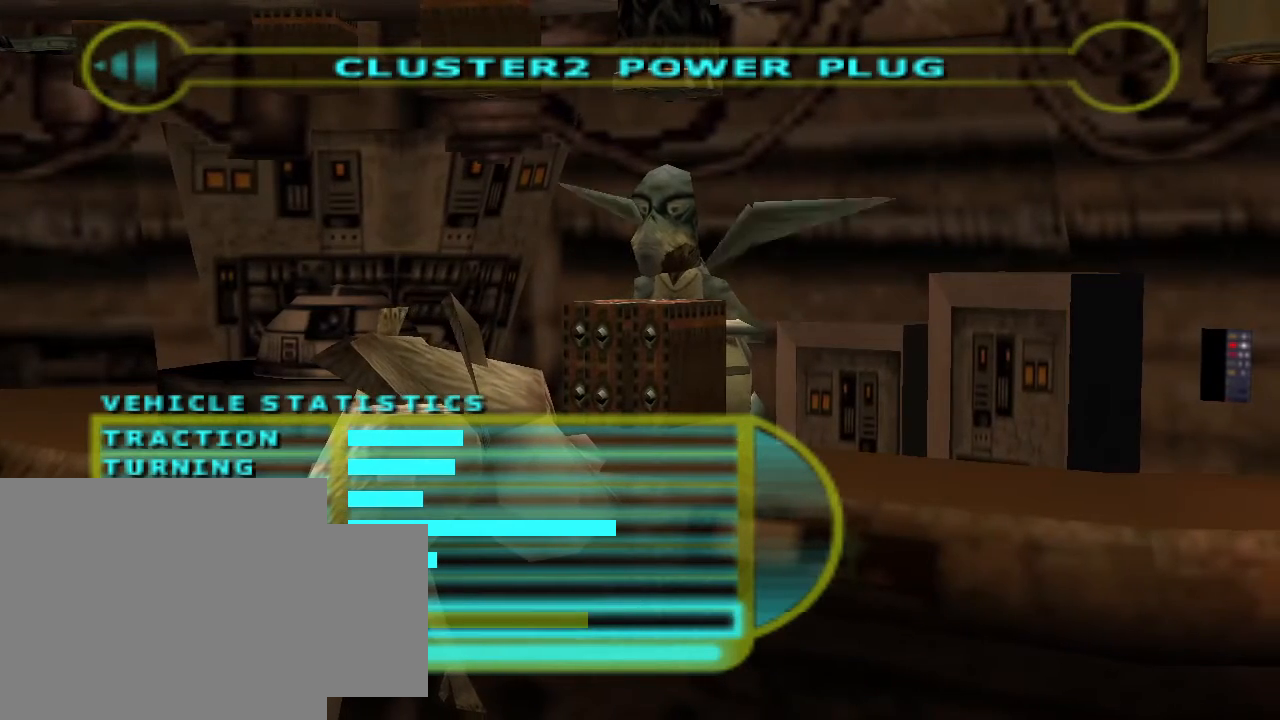
{"buttons": [], "left_stick": "center", "right_stick": "center", "events": []}